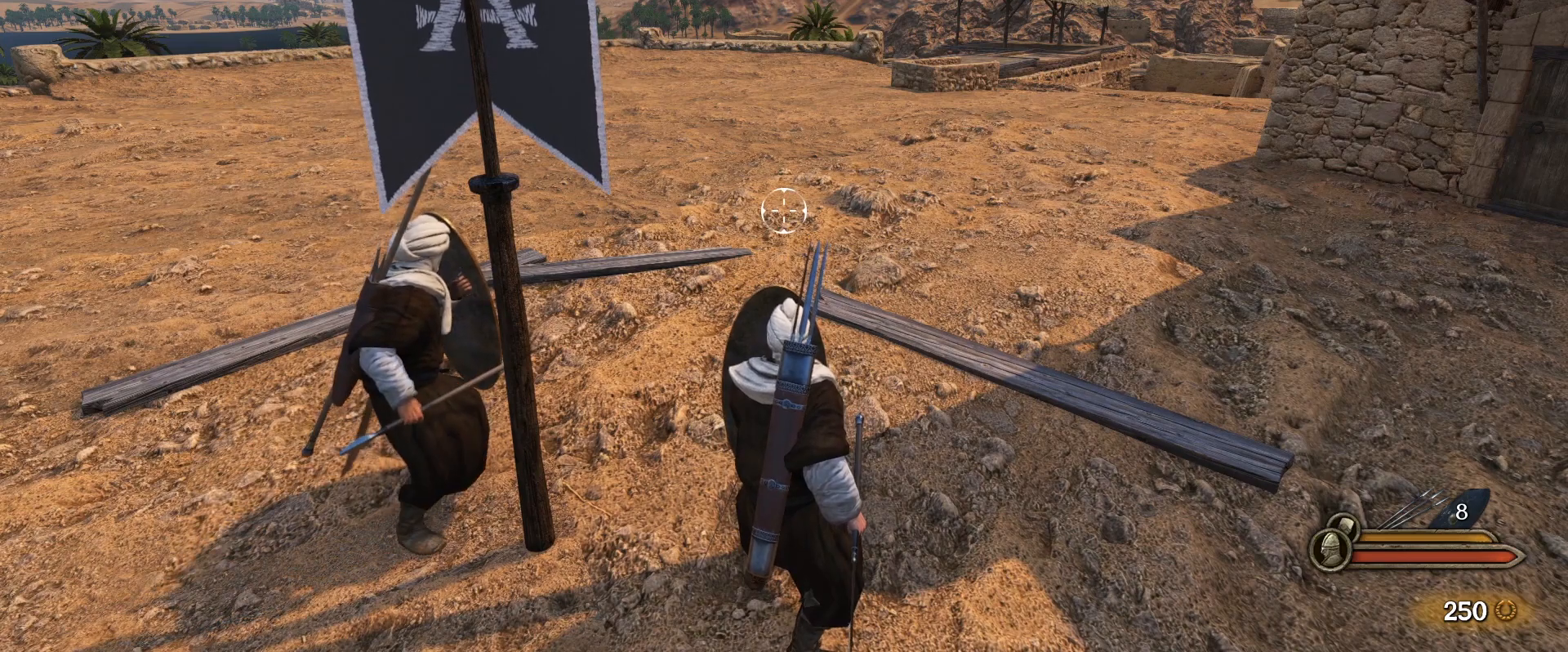
Gameplay with keyboard and mouse; each line is a JSON object with the keys and mouse buttons held at the frame after it. "events" lists presses ("down") and releases ("up") of "1", "2", "3", "4", "5", "a", "alt", "c", "caps_lock", "ctrl", "d", "e", "f", "g", "q", "r", "s", "shift", "space", "t", "tab", "v", "w", "x", "z", "mouse_left", "mouse_wheel" and "mouse_right" between this image and that frame as [ms after this image, input, new state], when the widget could be followed in between. "mouse_left", "mouse_wheel", "mouse_right" = the "left", "wheel", "right" buttons of the "mouse" list. No other keys are recorded. "wheel" means that the mouse wheel is clicked or scrolled. Not read: mouse_move.
{"keys": [], "mouse": ["right"], "events": []}
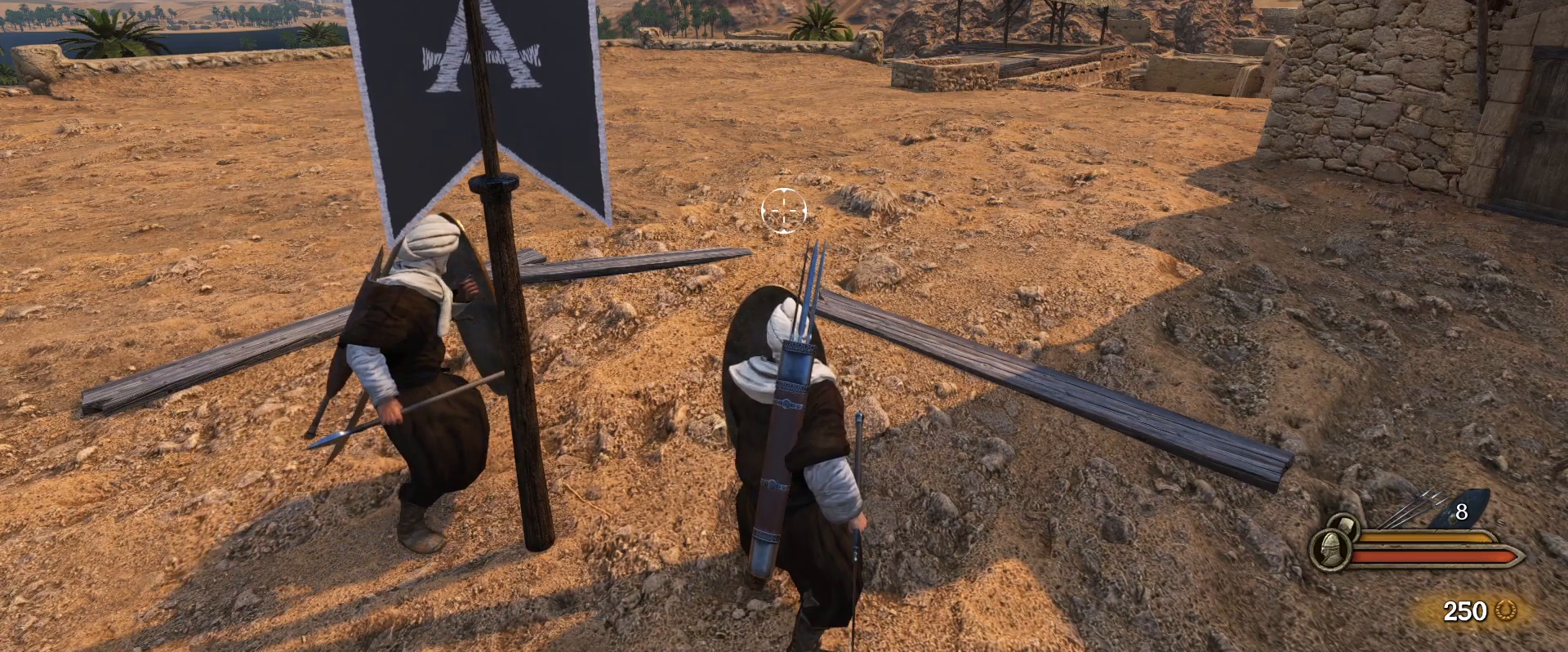
{"keys": [], "mouse": ["right"], "events": []}
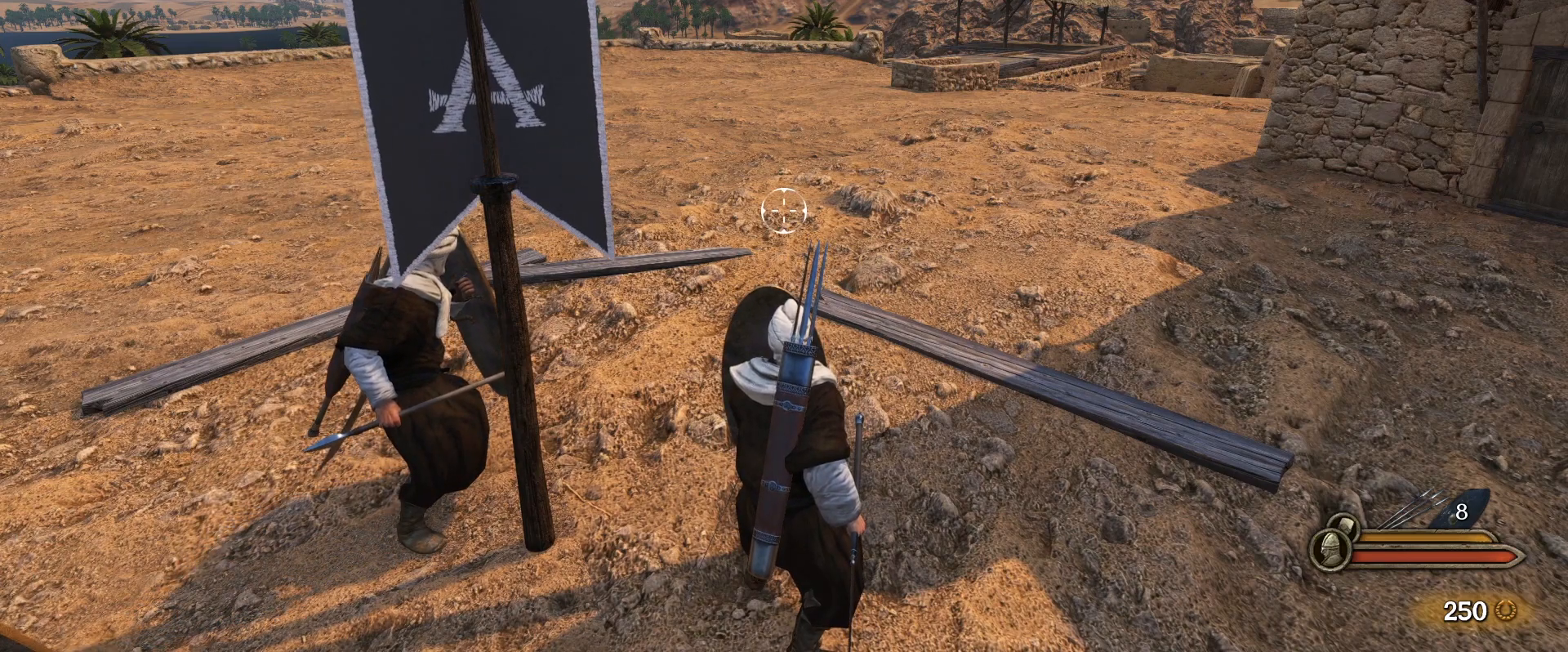
{"keys": [], "mouse": ["right"], "events": []}
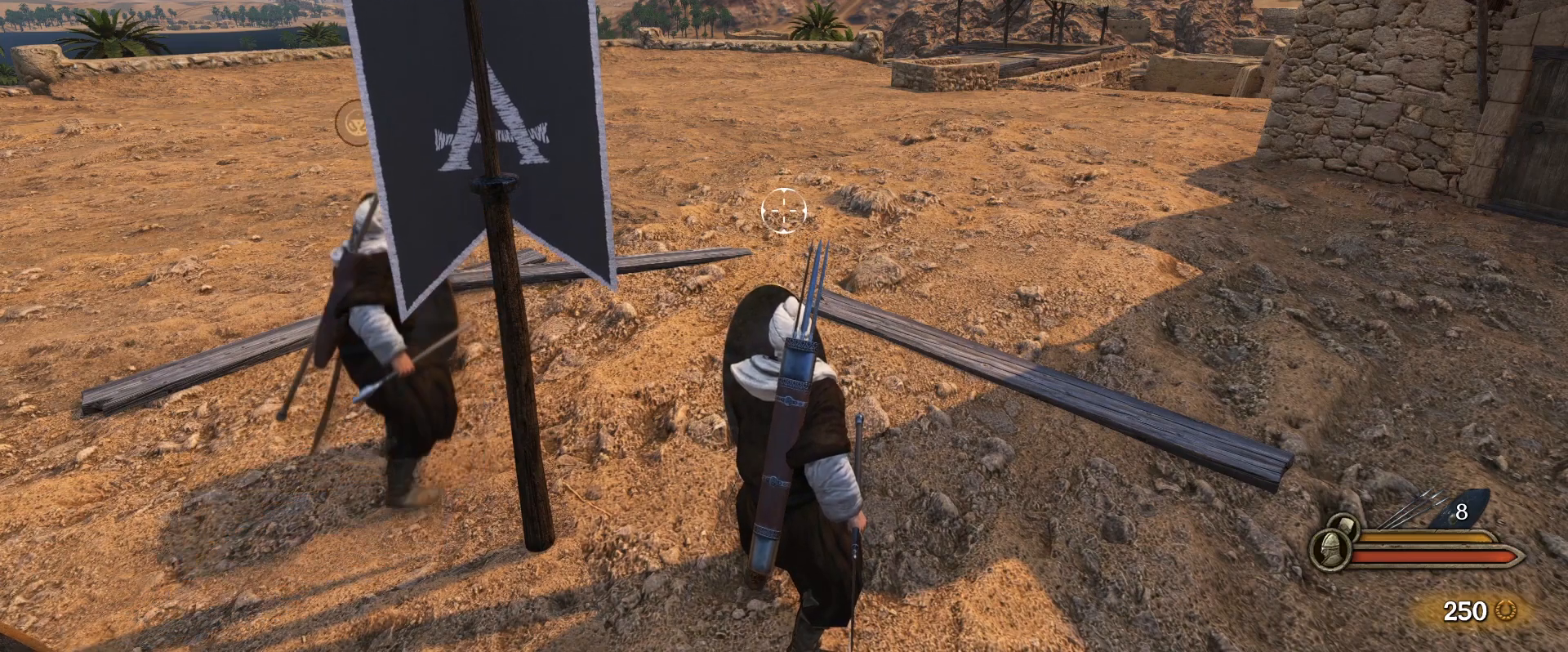
{"keys": [], "mouse": ["right"], "events": []}
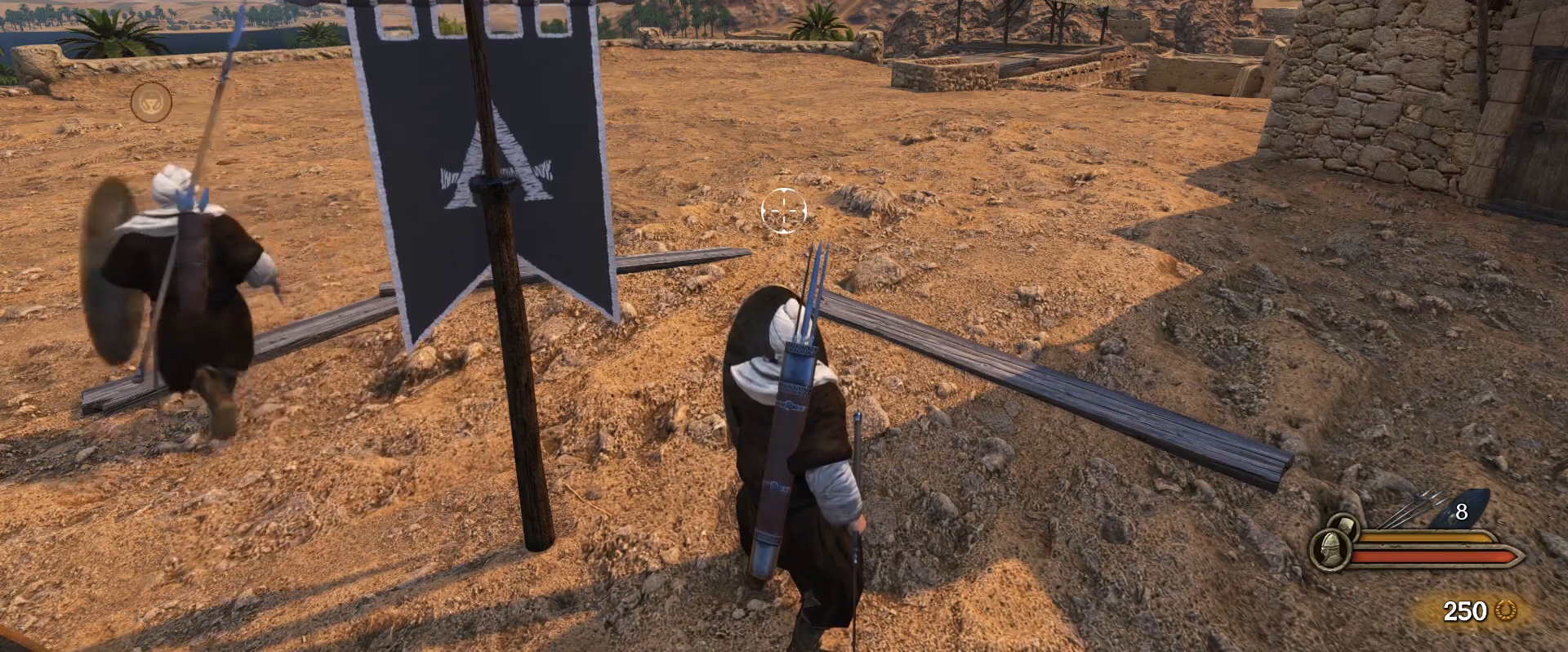
{"keys": [], "mouse": ["right"], "events": []}
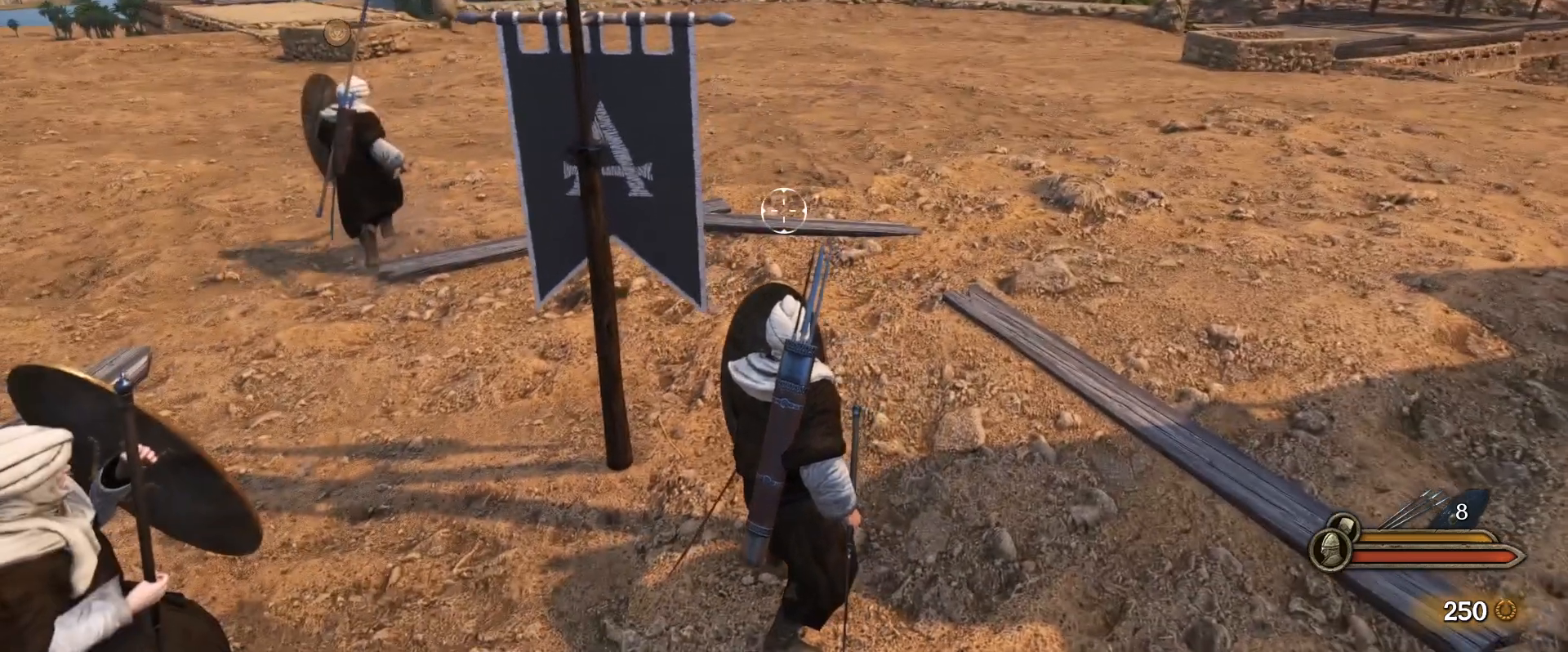
{"keys": [], "mouse": ["right"], "events": []}
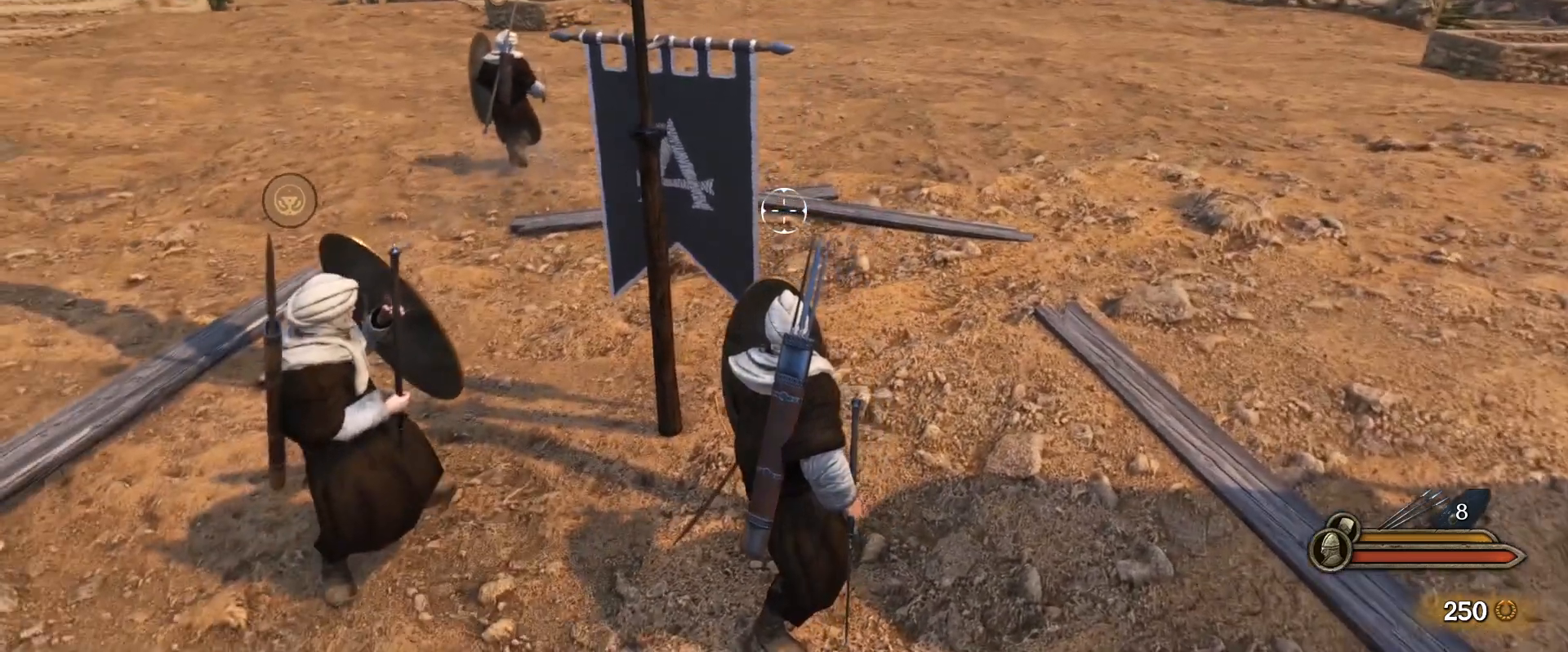
{"keys": ["w"], "mouse": ["right"], "events": [[417, "w", "down"]]}
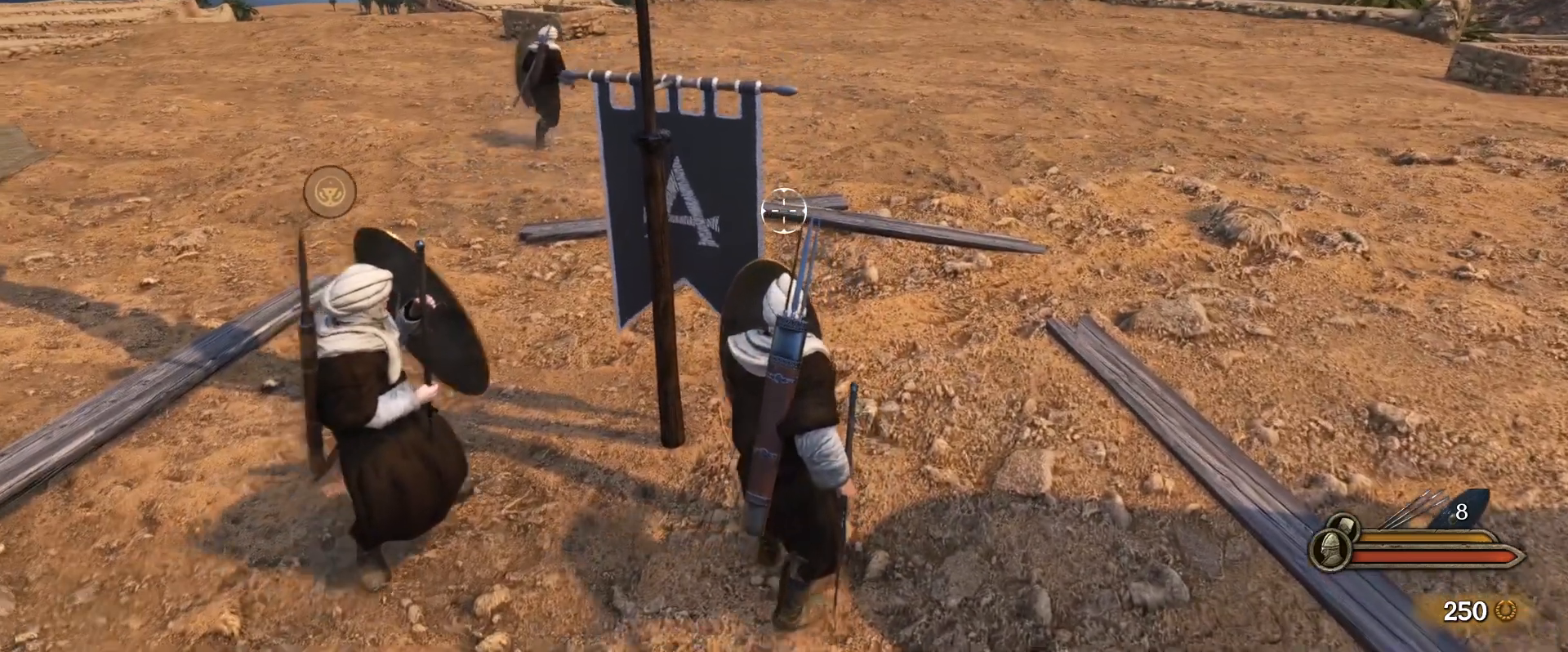
{"keys": ["alt"], "mouse": ["right"], "events": [[117, "alt", "down"], [200, "w", "up"]]}
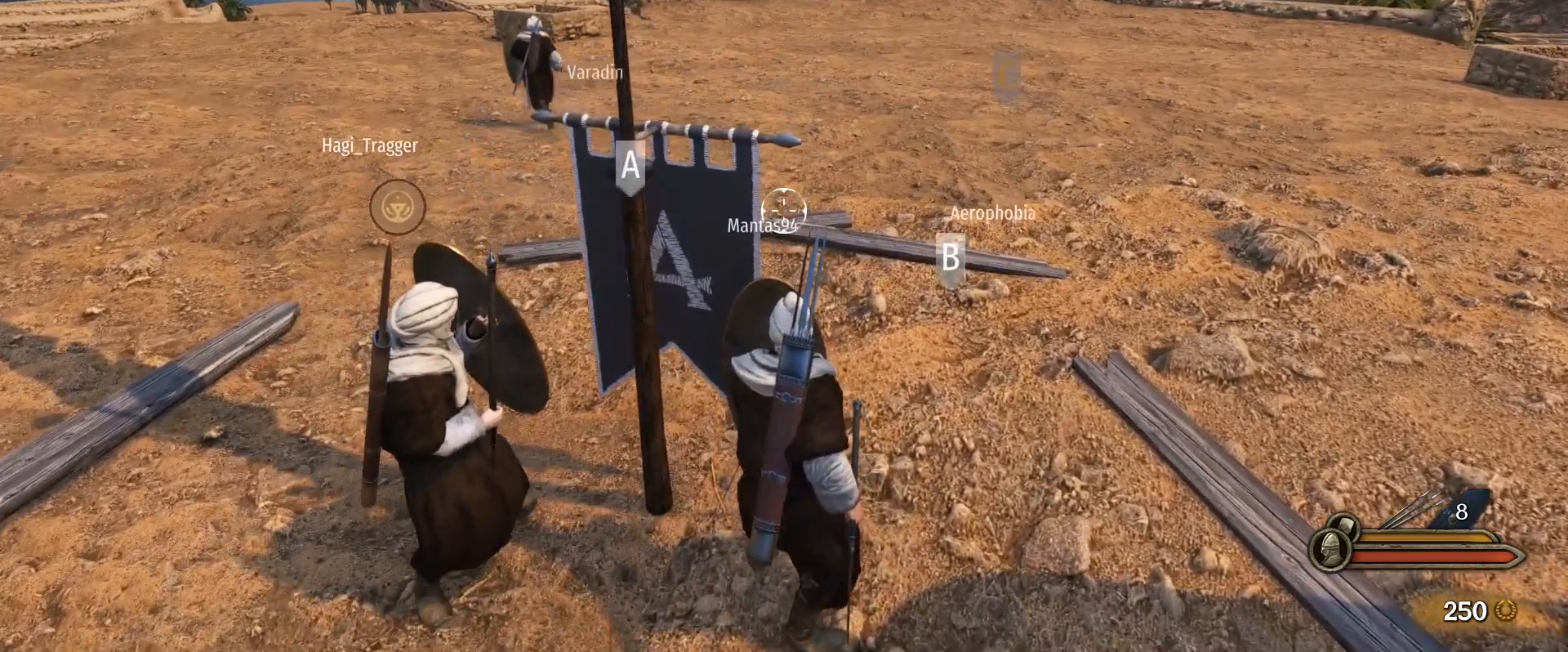
{"keys": ["w"], "mouse": ["right"], "events": [[33, "w", "down"], [217, "alt", "up"]]}
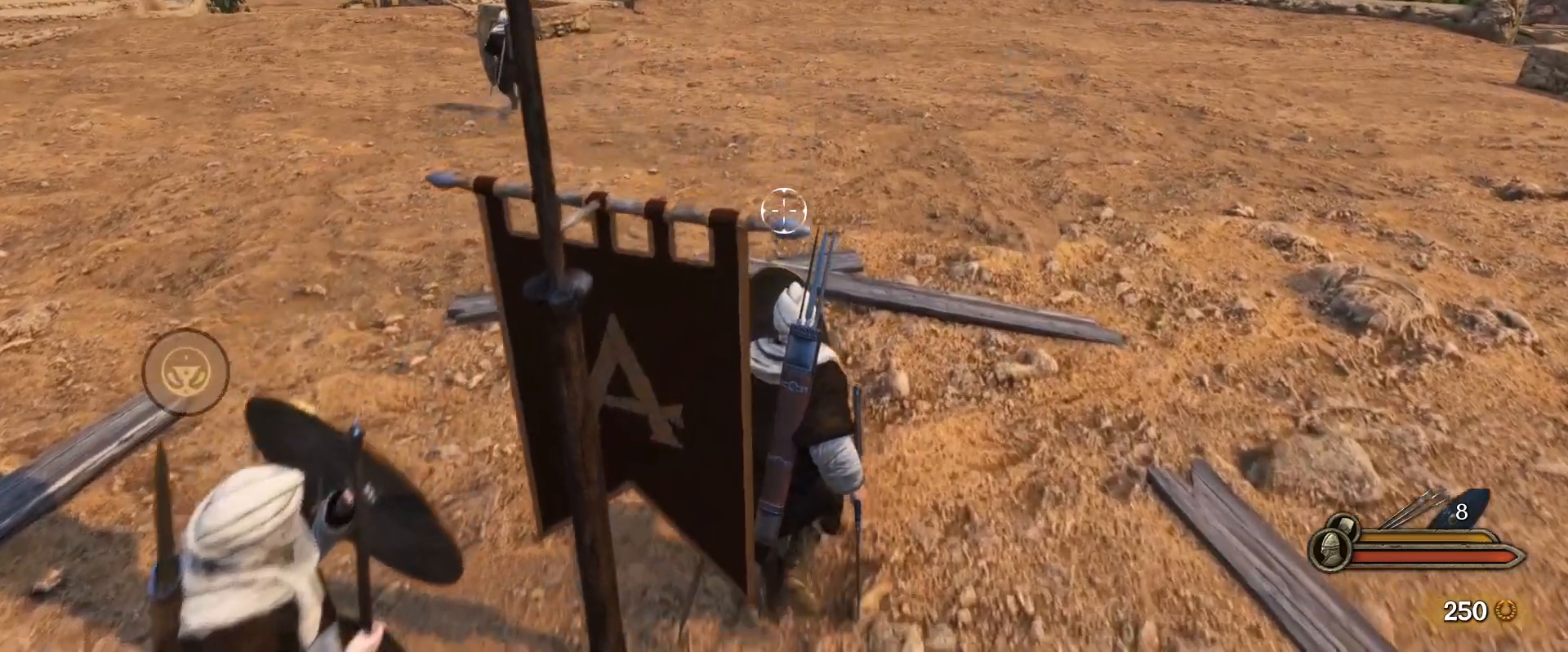
{"keys": ["w"], "mouse": [], "events": [[467, "mouse_right", "up"]]}
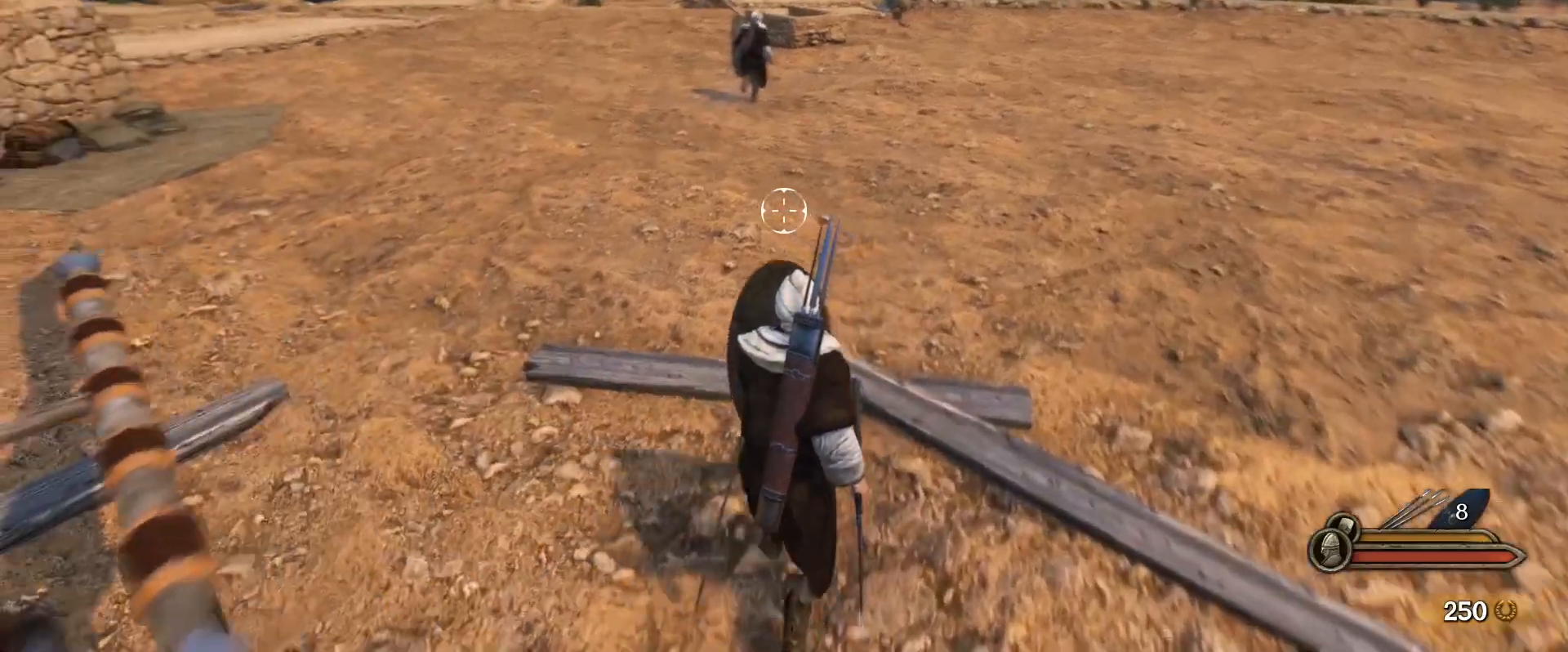
{"keys": ["alt", "w"], "mouse": [], "events": [[150, "alt", "down"]]}
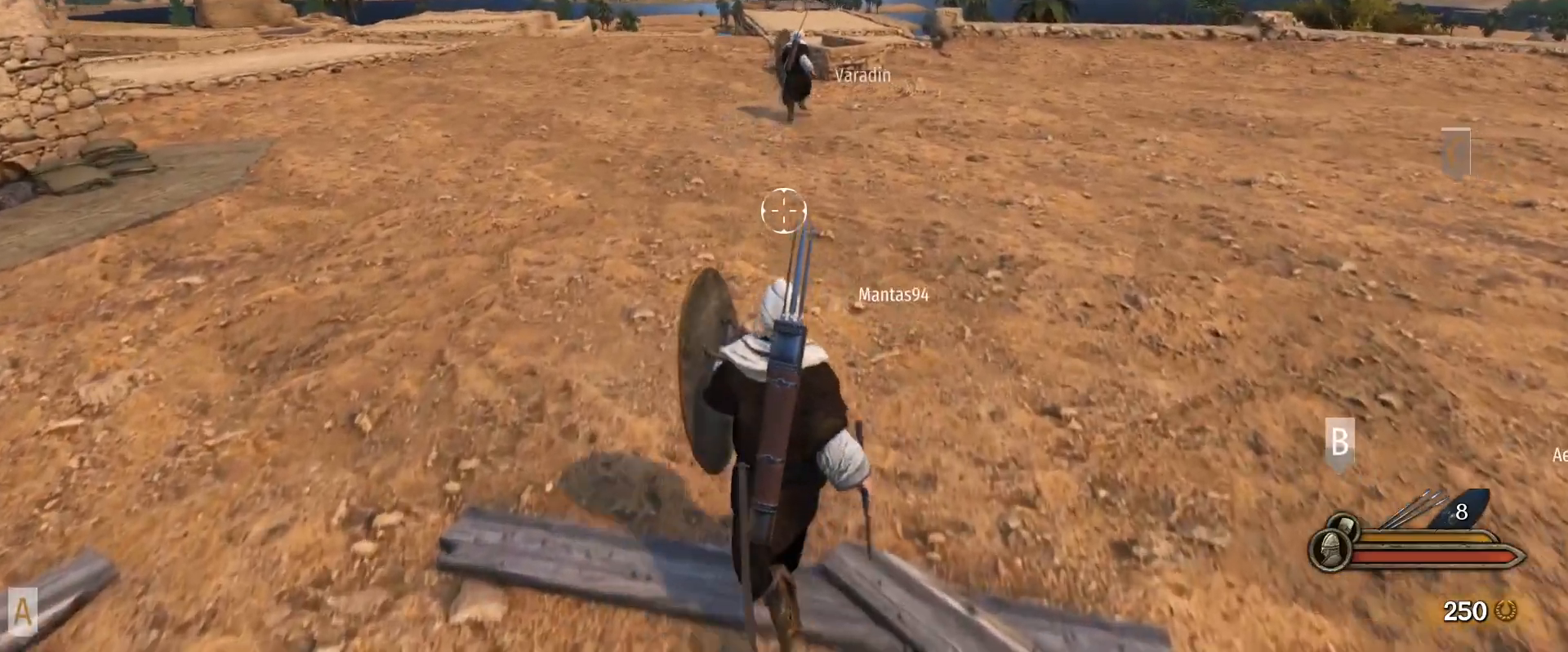
{"keys": ["alt", "w"], "mouse": [], "events": []}
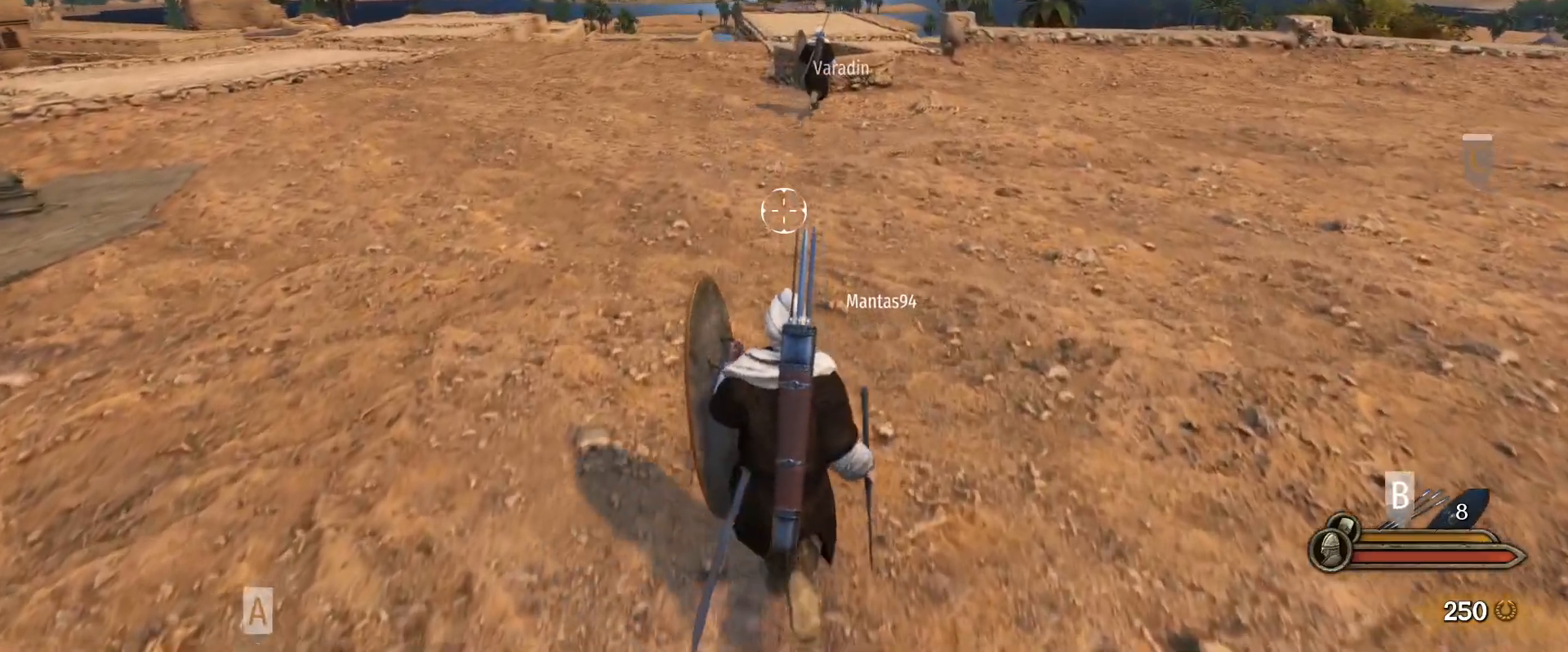
{"keys": ["alt", "w"], "mouse": [], "events": []}
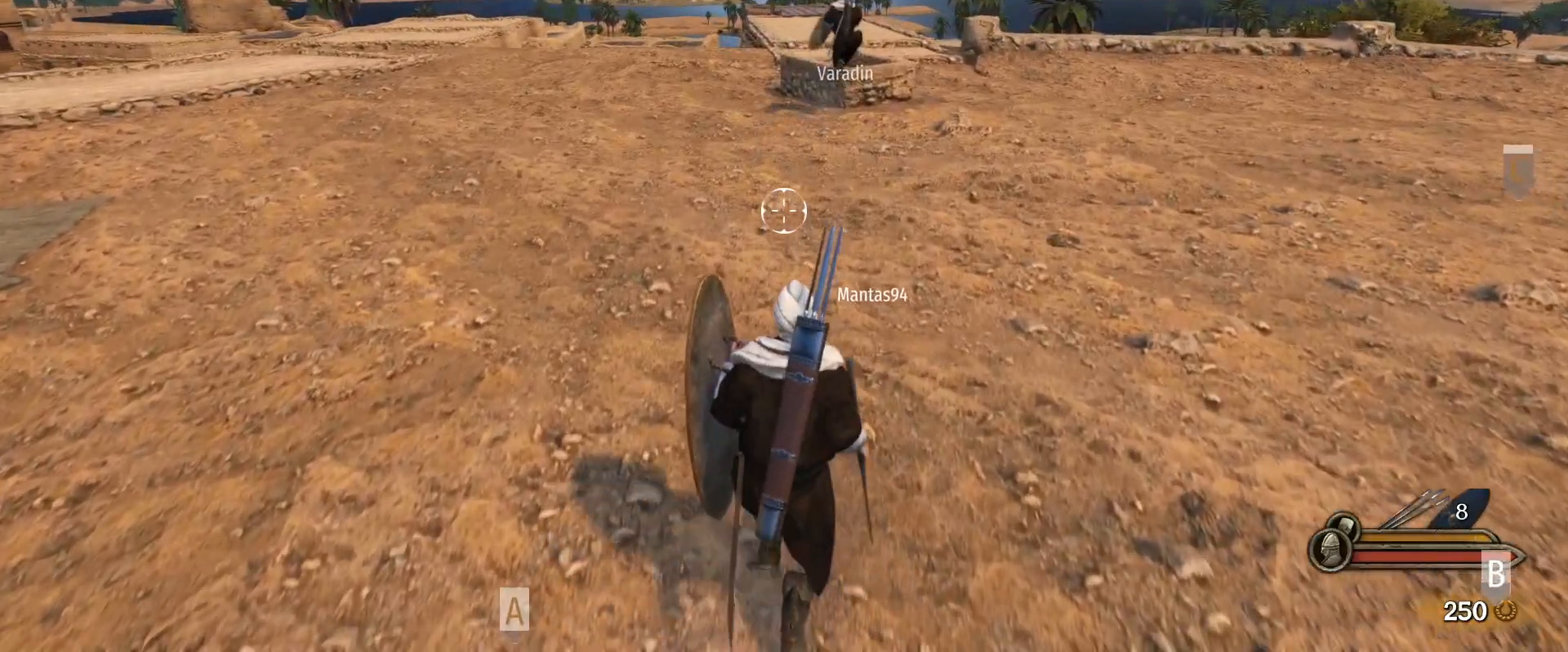
{"keys": ["alt", "w"], "mouse": [], "events": []}
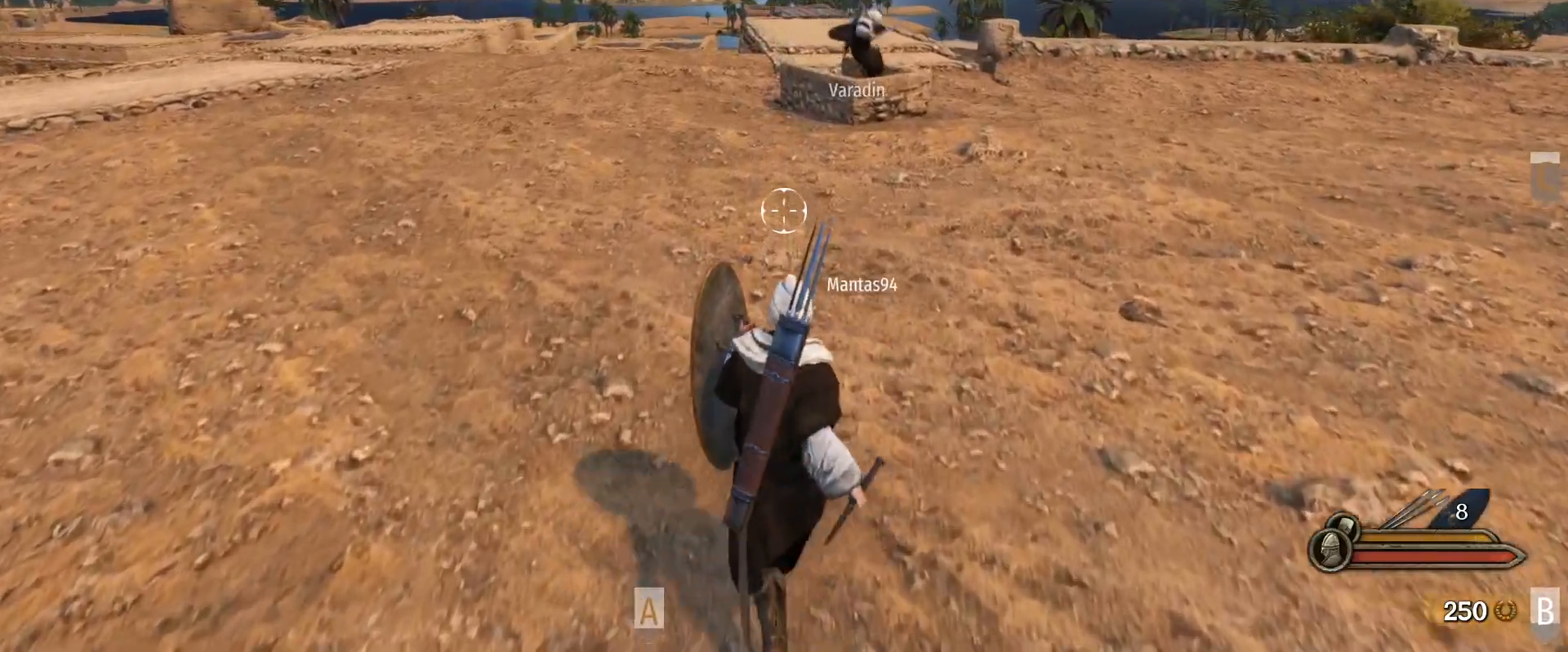
{"keys": ["alt", "w"], "mouse": [], "events": []}
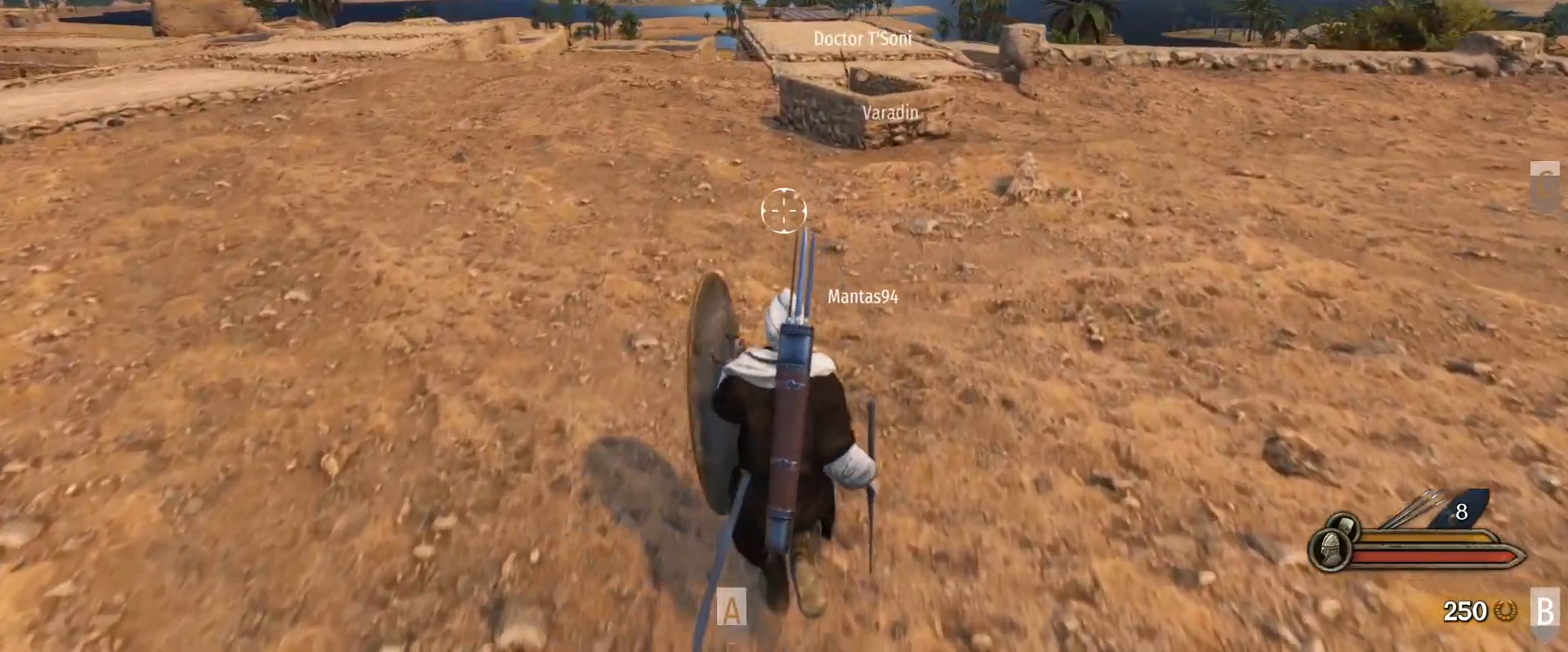
{"keys": ["w"], "mouse": [], "events": [[100, "alt", "up"]]}
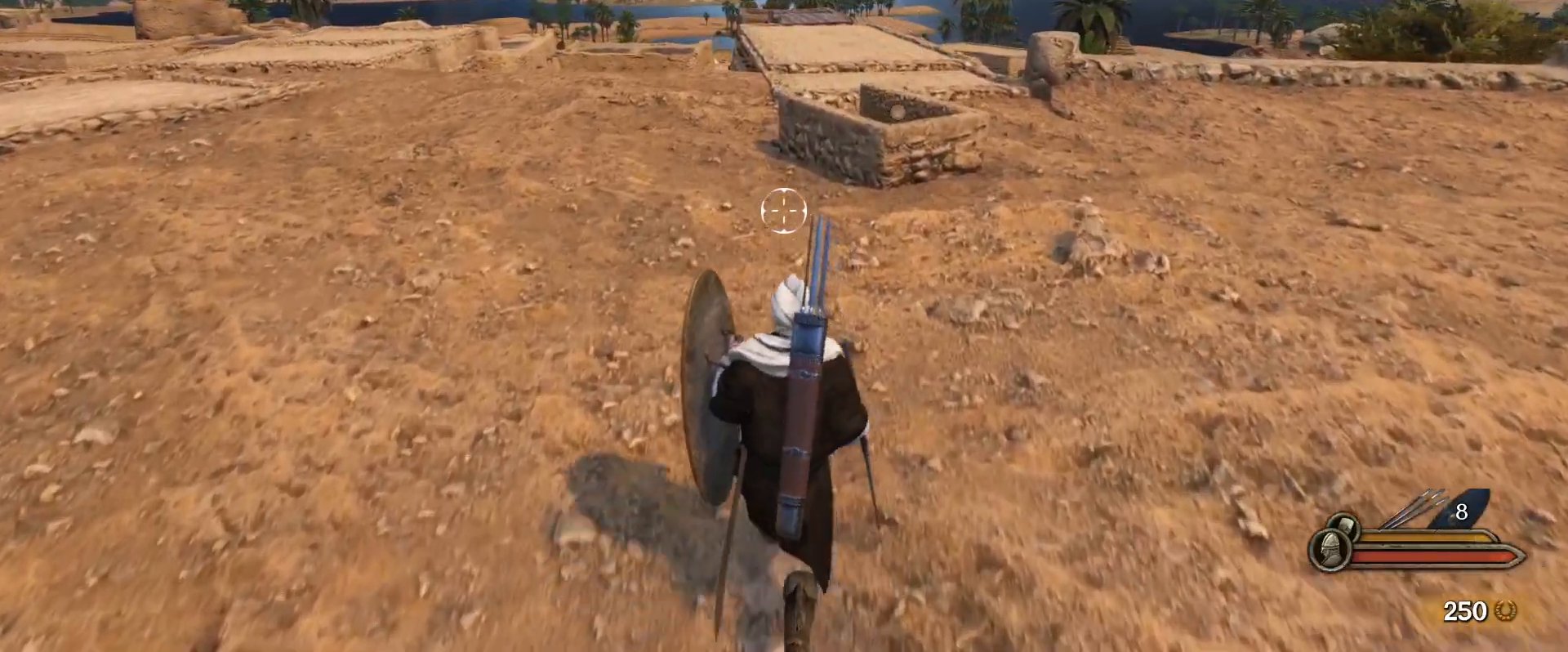
{"keys": ["w"], "mouse": [], "events": []}
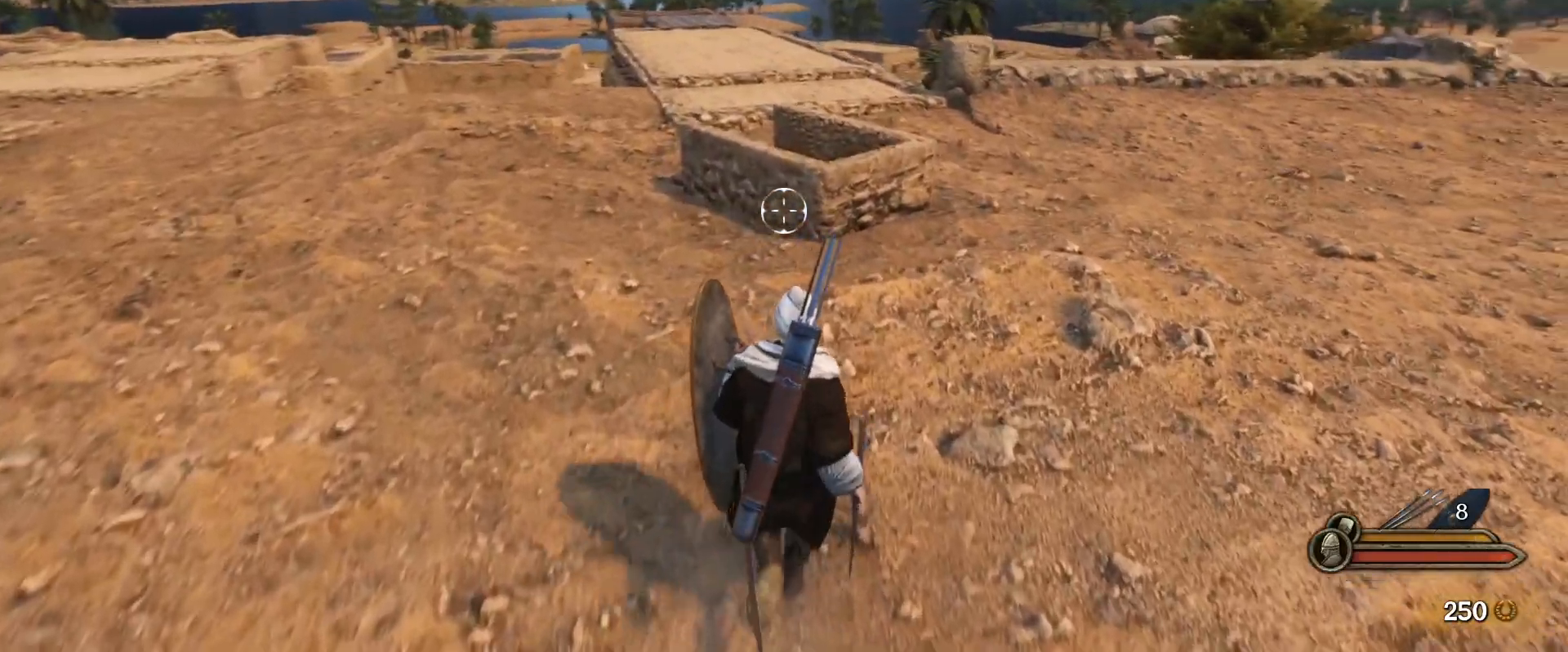
{"keys": ["w"], "mouse": [], "events": []}
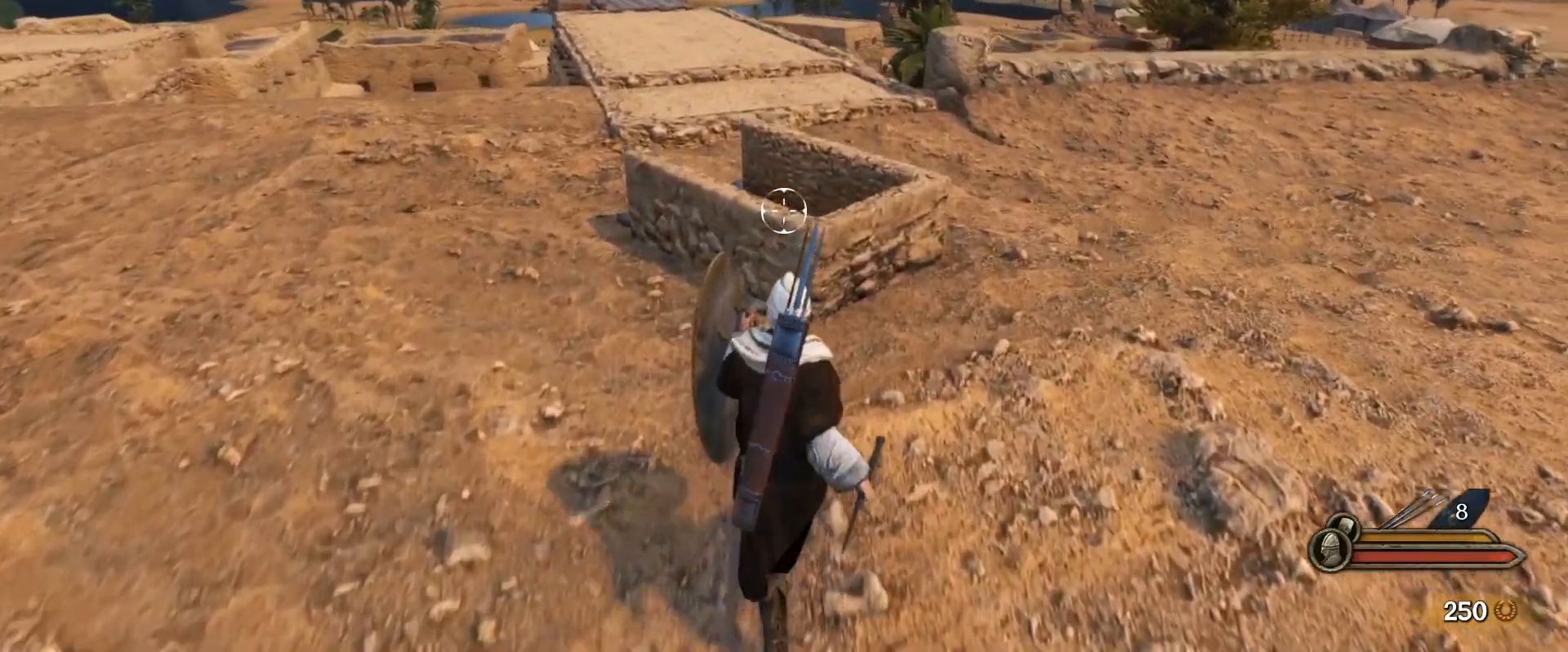
{"keys": ["w"], "mouse": [], "events": [[233, "space", "down"], [383, "space", "up"]]}
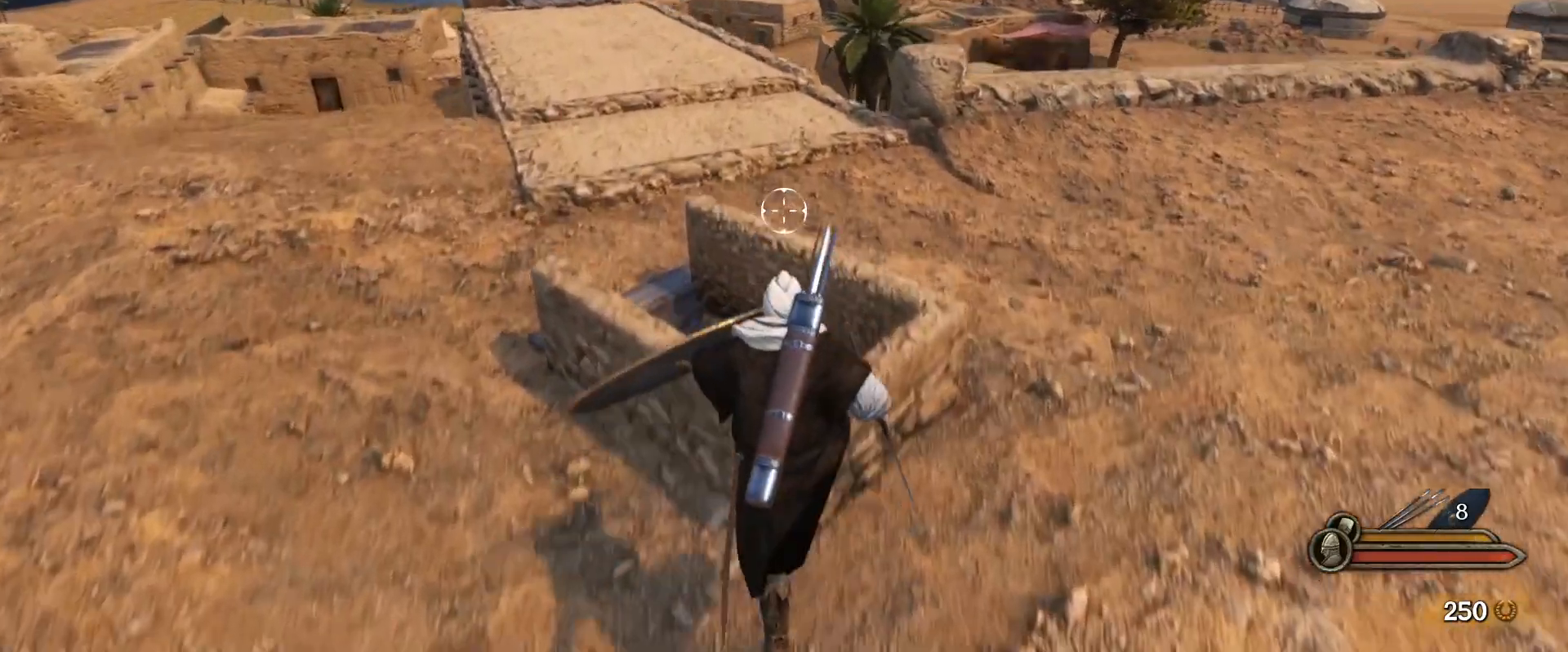
{"keys": ["w"], "mouse": [], "events": []}
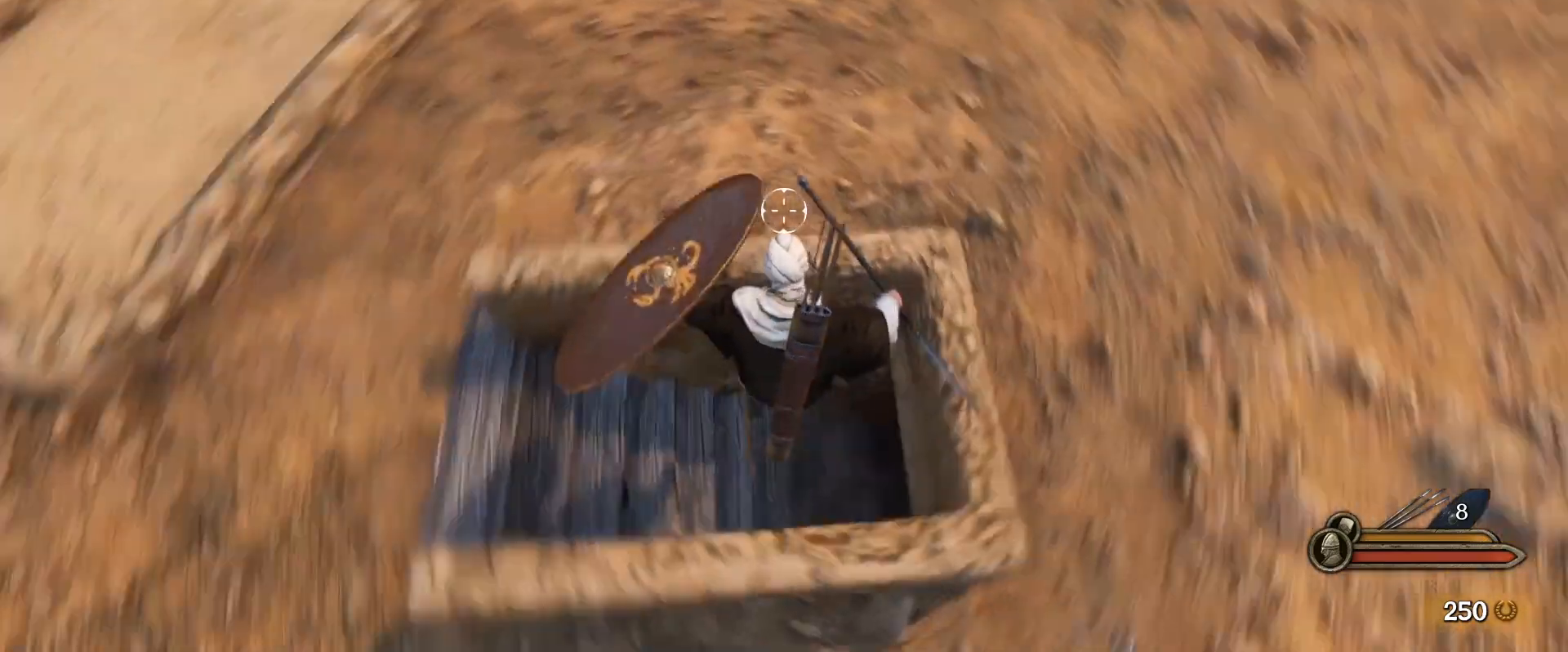
{"keys": ["d", "w"], "mouse": [], "events": [[33, "d", "down"]]}
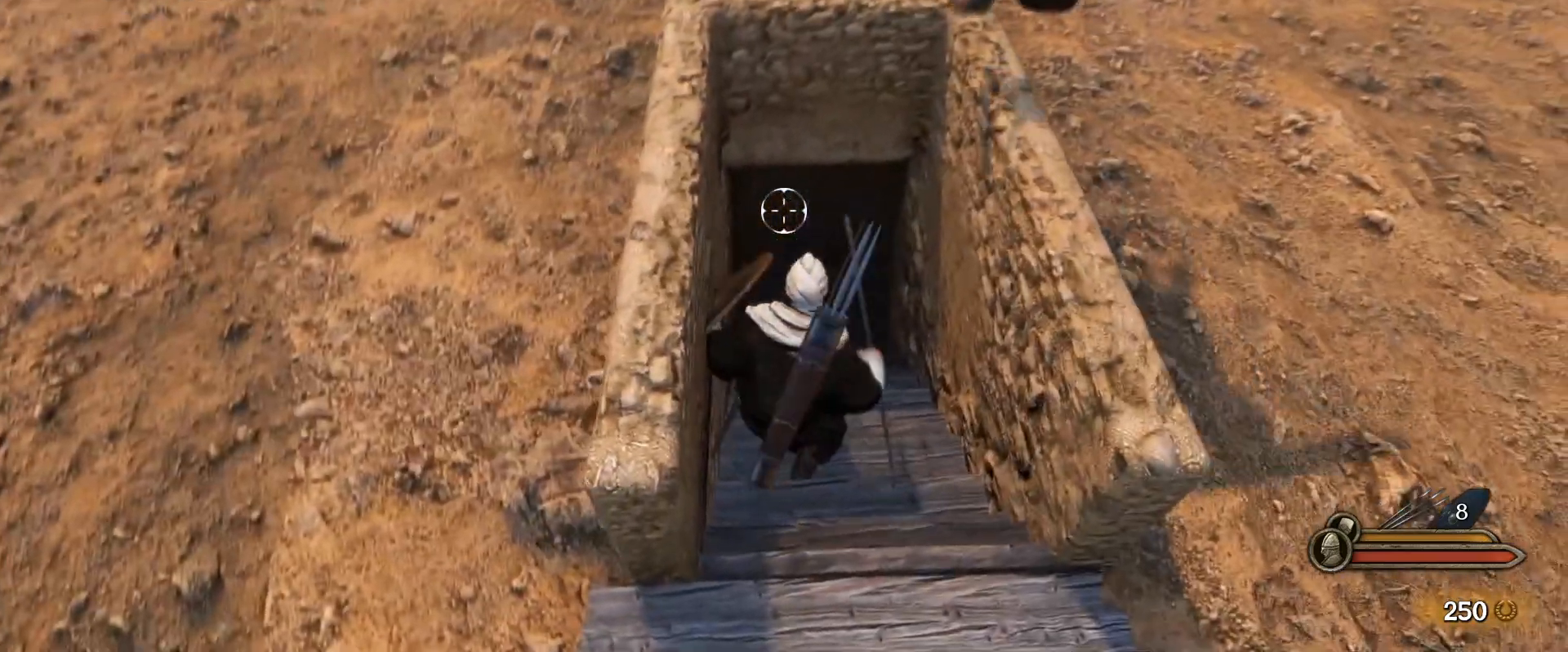
{"keys": ["w"], "mouse": [], "events": [[50, "d", "up"]]}
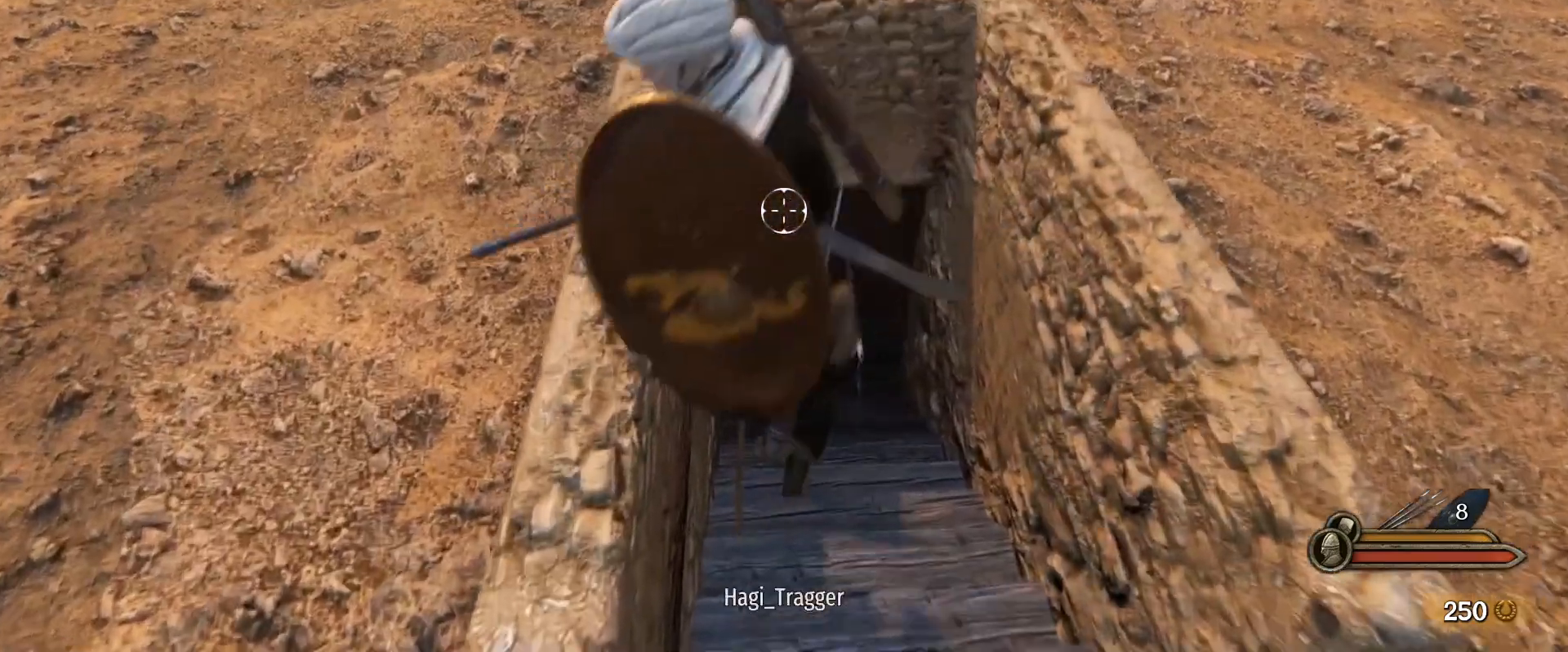
{"keys": ["w"], "mouse": [], "events": []}
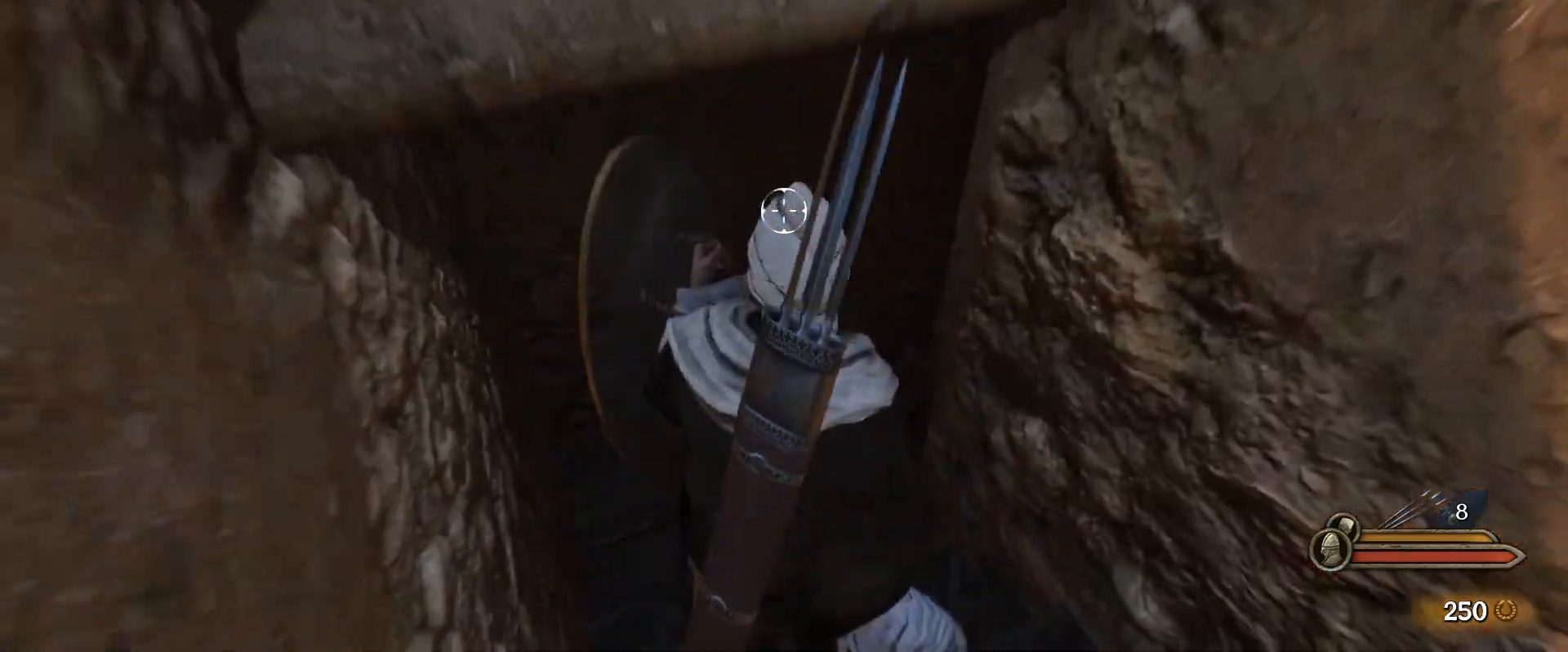
{"keys": ["w"], "mouse": [], "events": []}
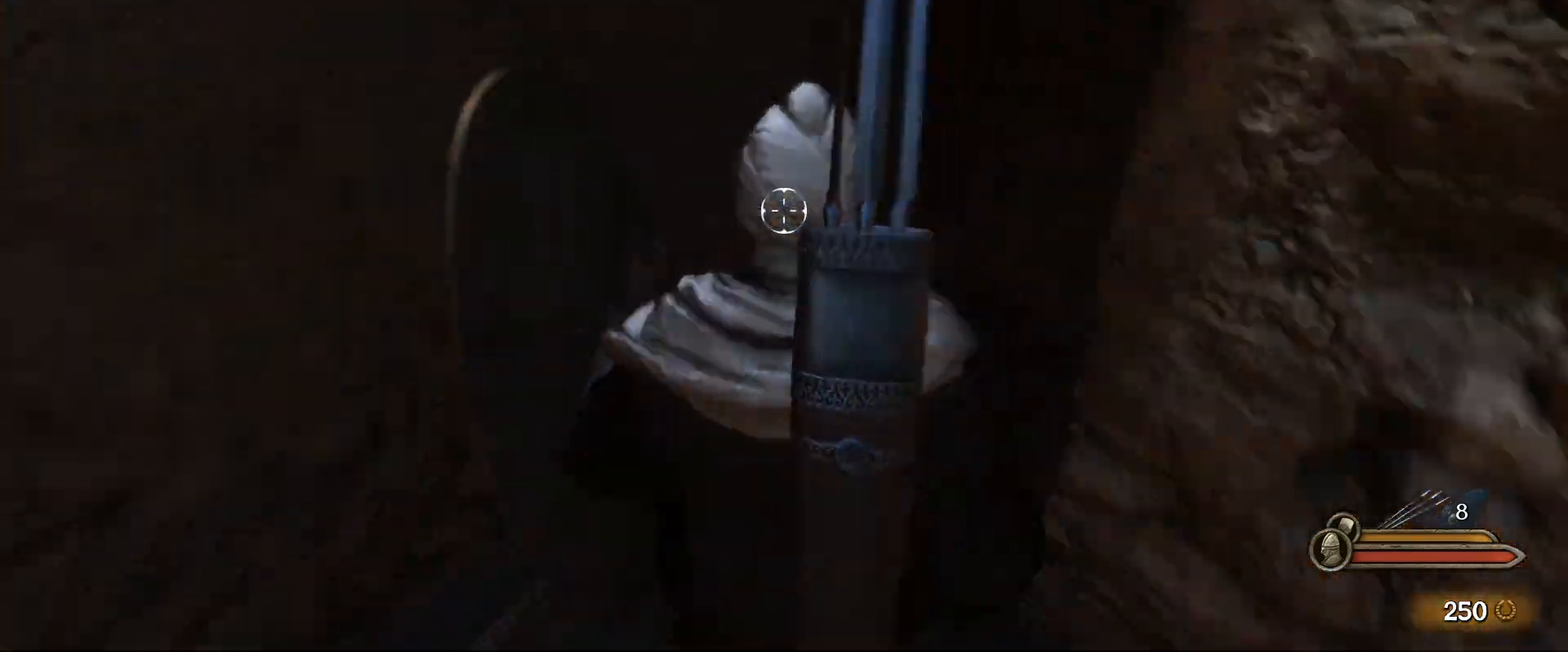
{"keys": ["w"], "mouse": [], "events": []}
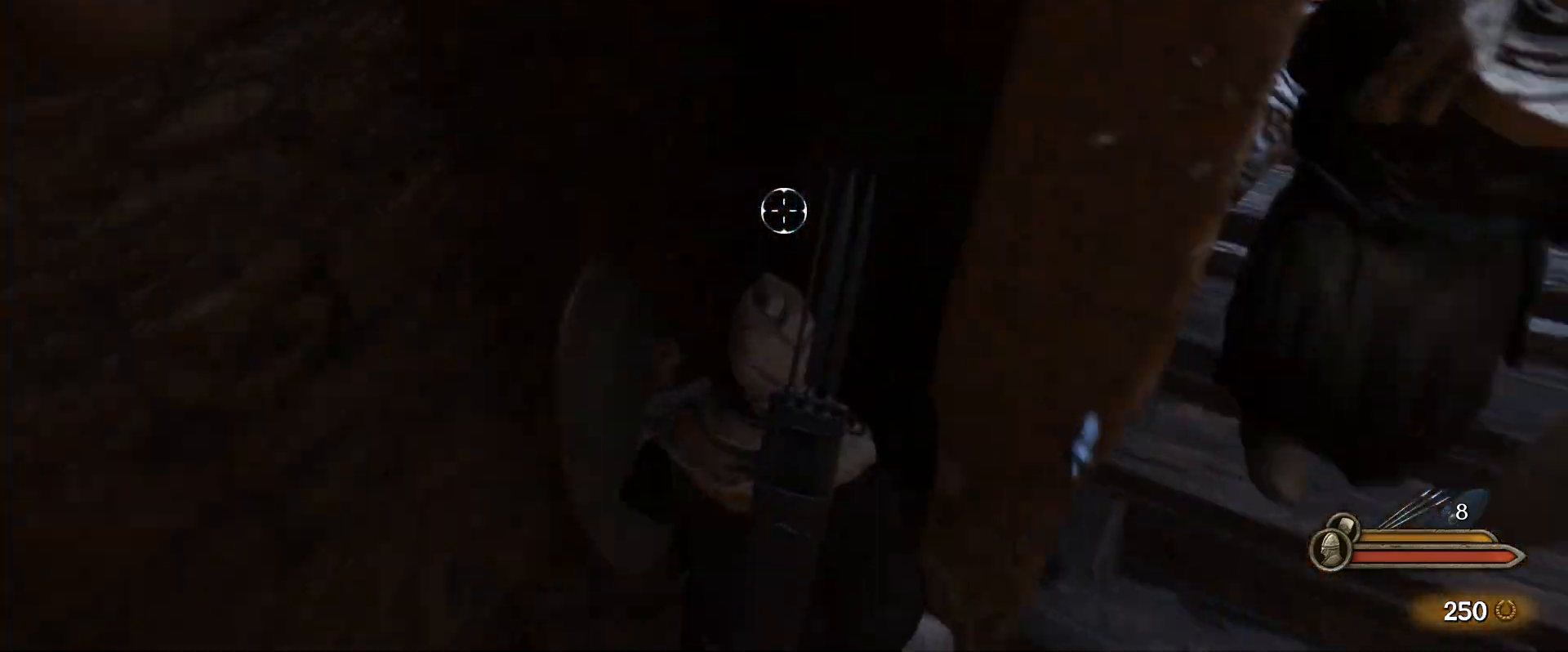
{"keys": ["w"], "mouse": [], "events": []}
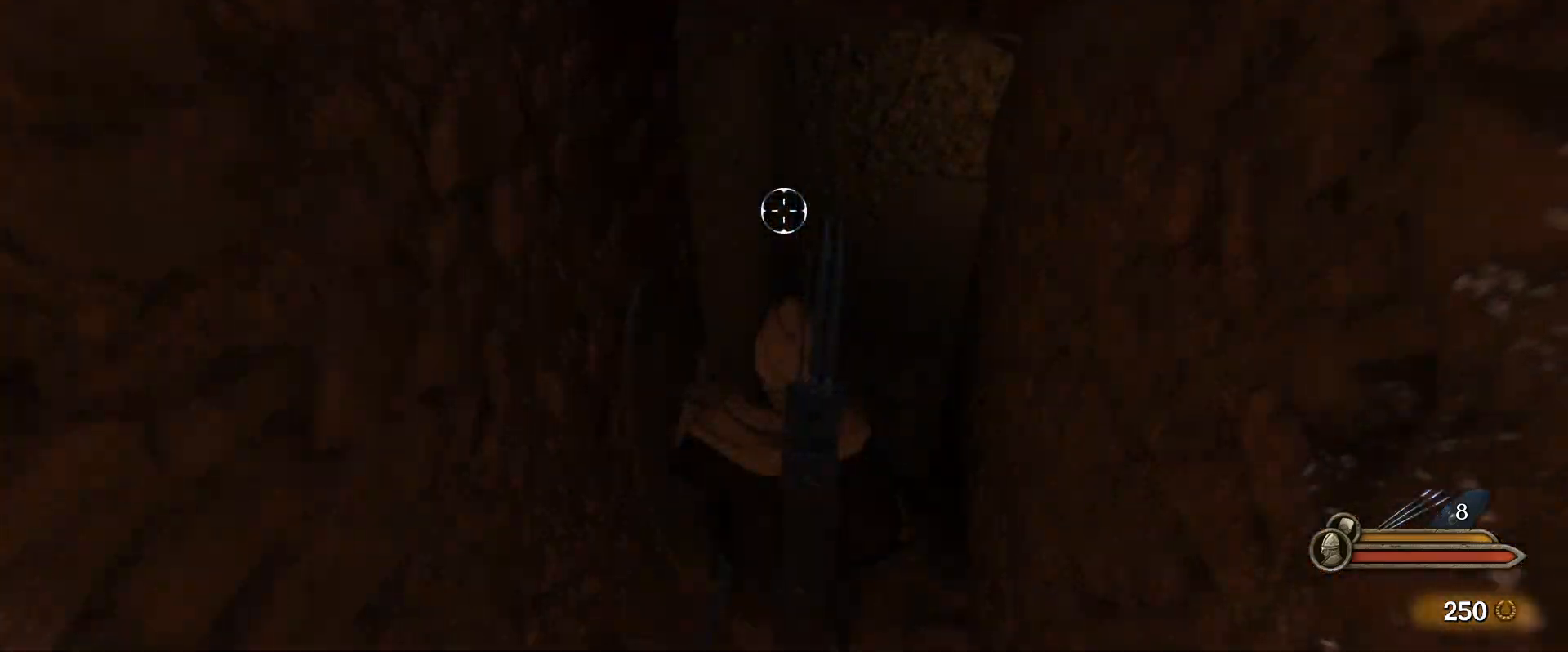
{"keys": ["w"], "mouse": [], "events": []}
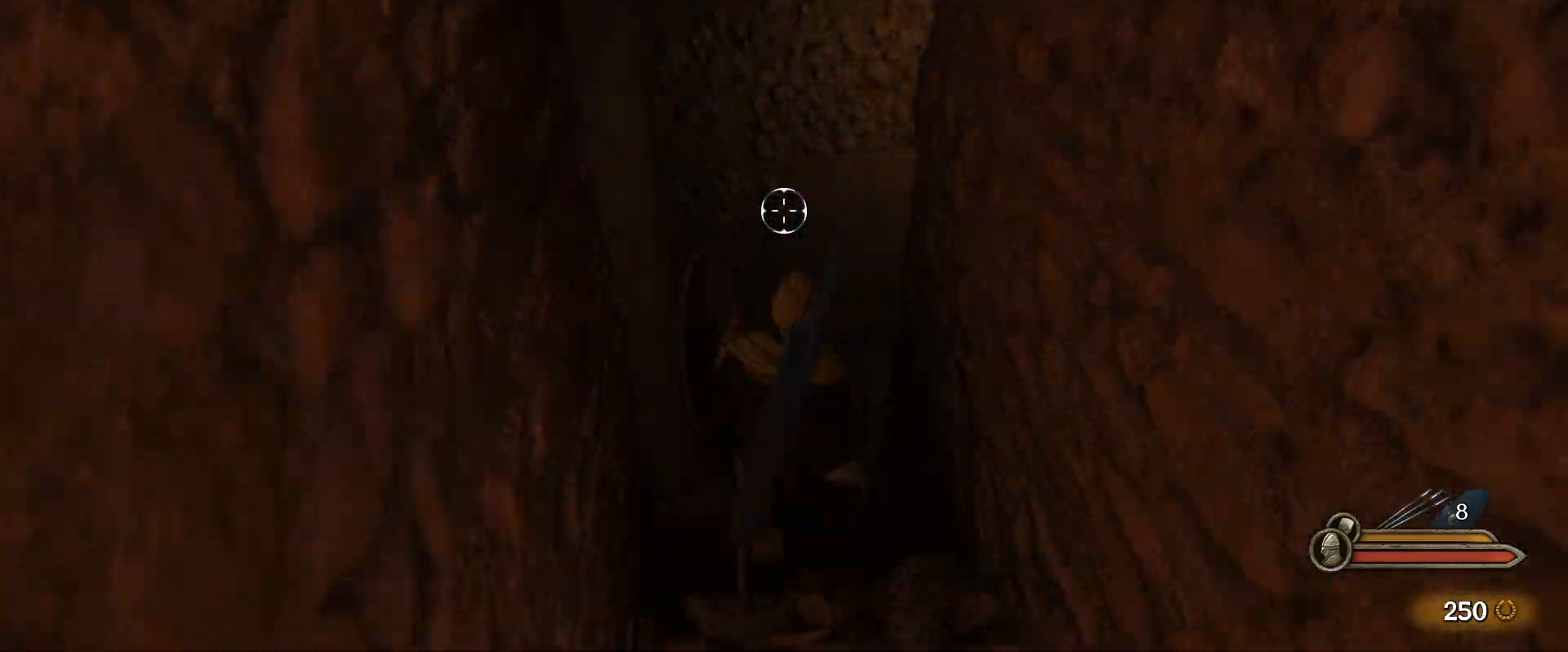
{"keys": ["w"], "mouse": [], "events": []}
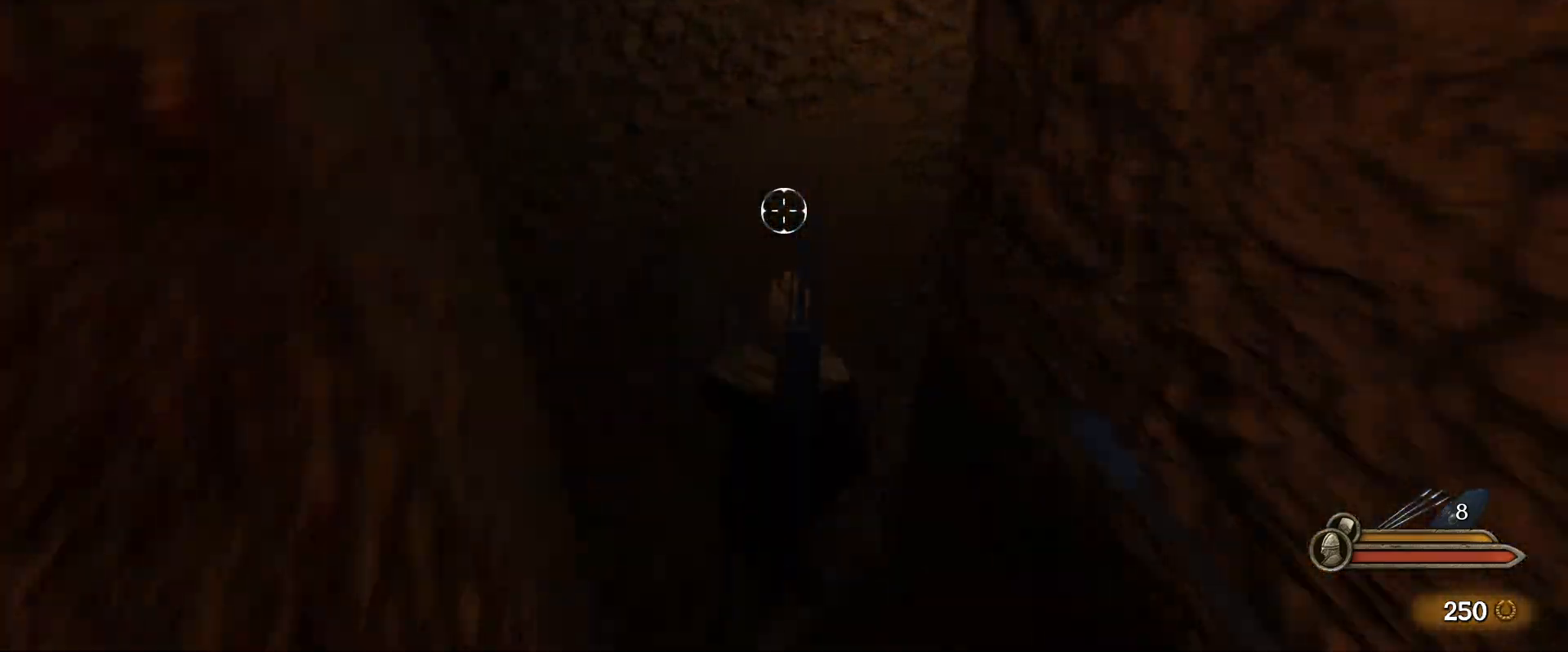
{"keys": ["w"], "mouse": [], "events": []}
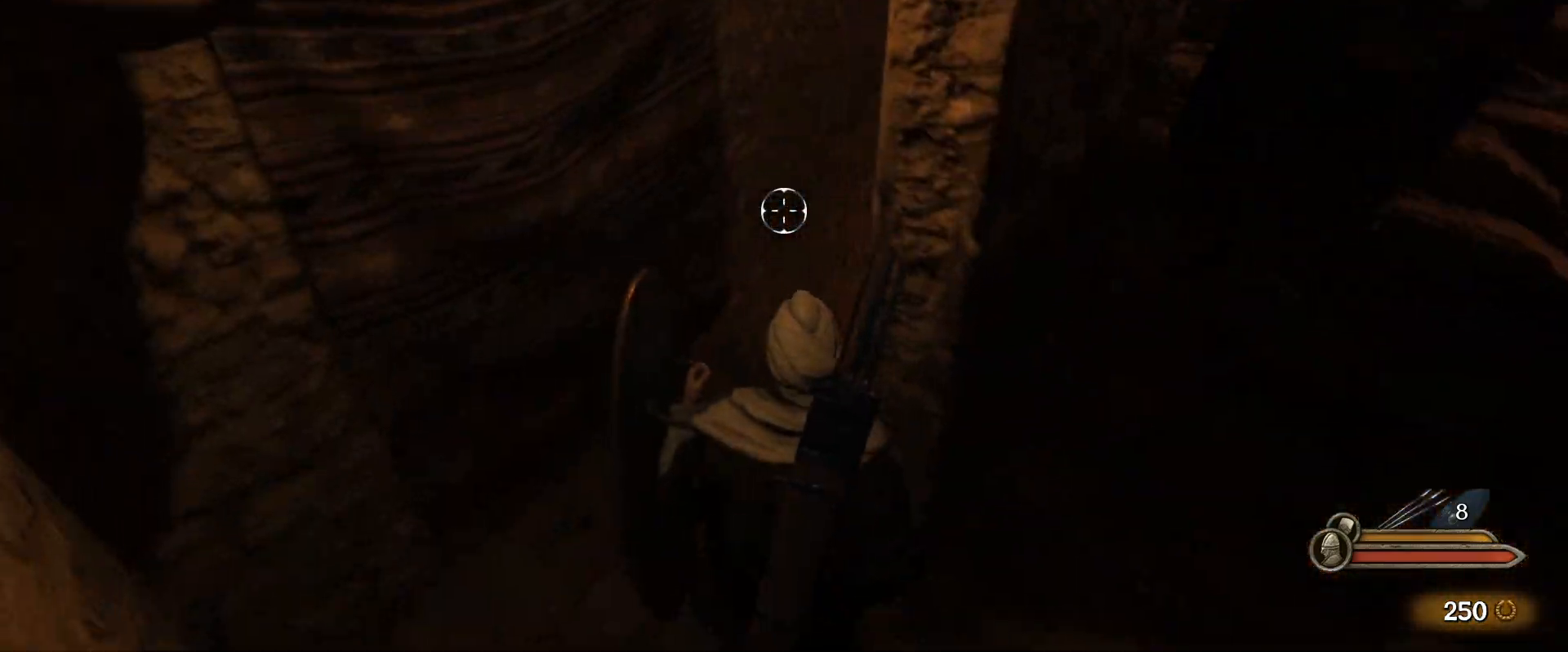
{"keys": ["w"], "mouse": [], "events": []}
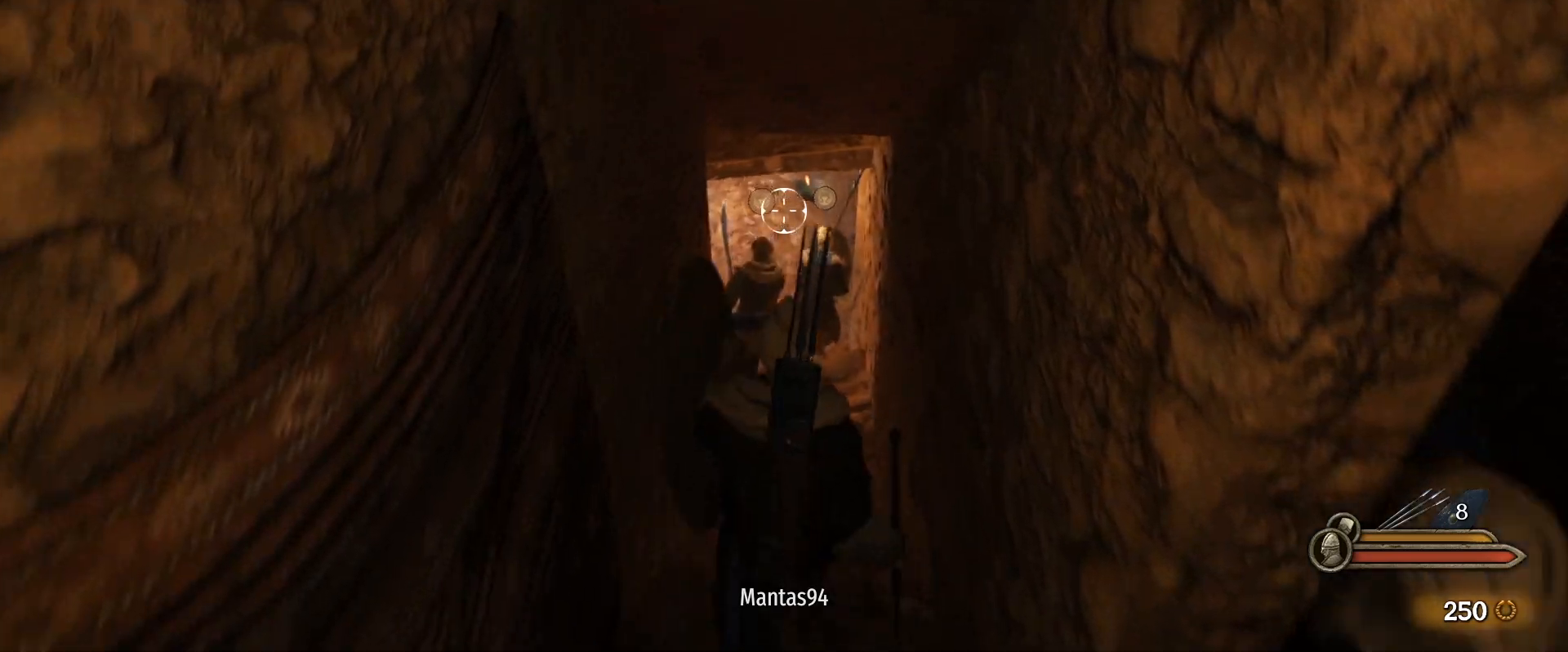
{"keys": ["w"], "mouse": [], "events": []}